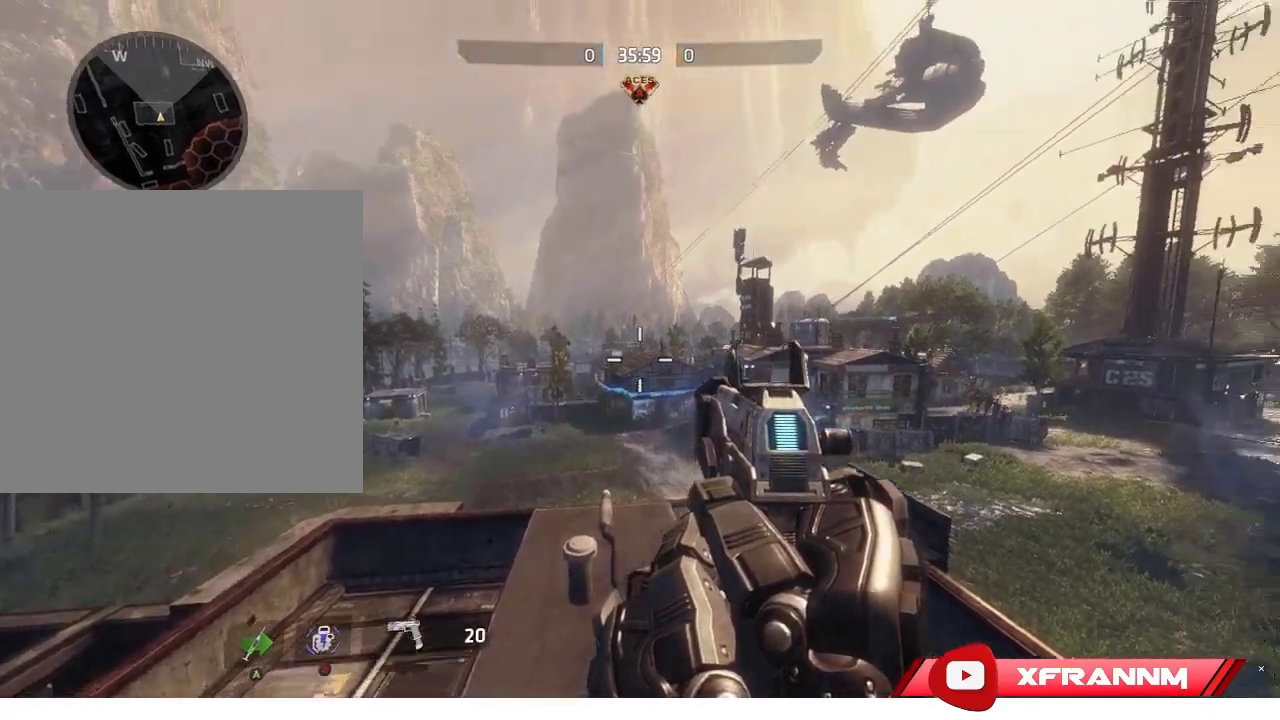
Gameplay with a controller (Xbox layout); each line is a JSON object with the inputs held at the frame after it. "events" lists button and stick changes between this image and that frame as [ms after this image, input, new state], when the widget could be followed in between.
{"buttons": [], "left_stick": "center", "right_stick": "right", "events": [[300, "right_stick", "right"]]}
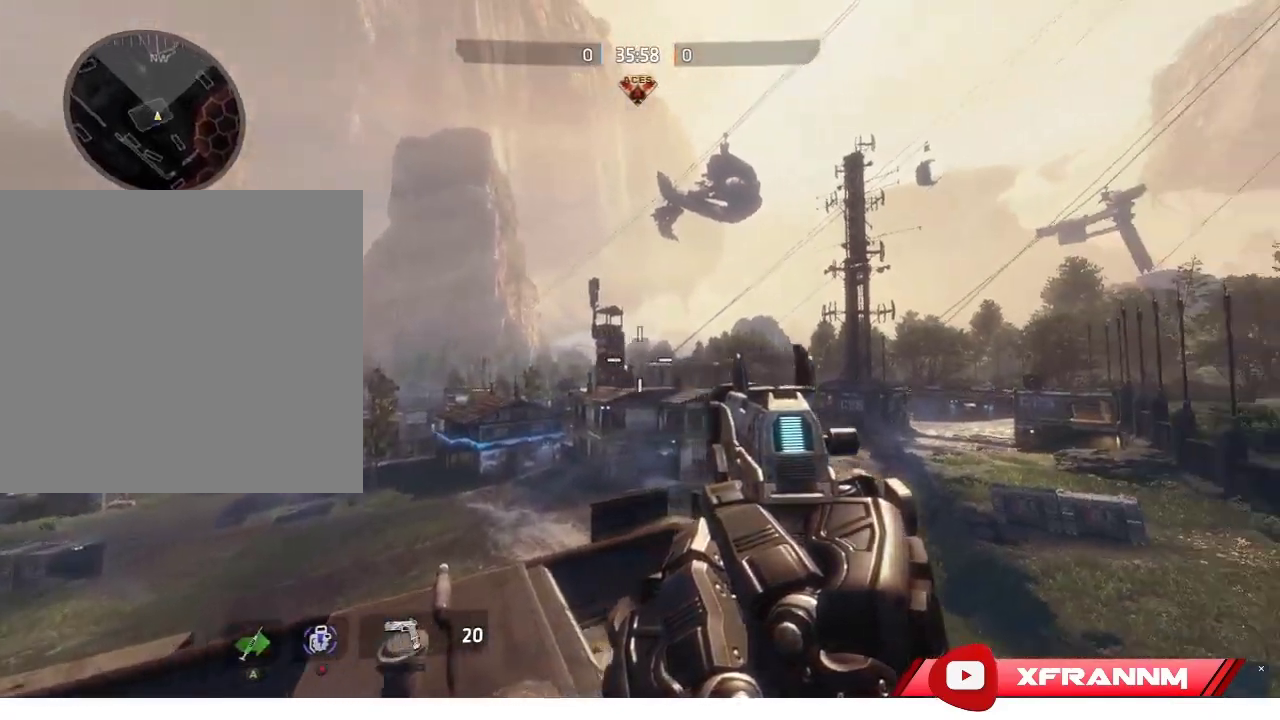
{"buttons": [], "left_stick": "center", "right_stick": "down-left", "events": [[233, "right_stick", "down-right"], [400, "right_stick", "center"], [450, "right_stick", "down-left"]]}
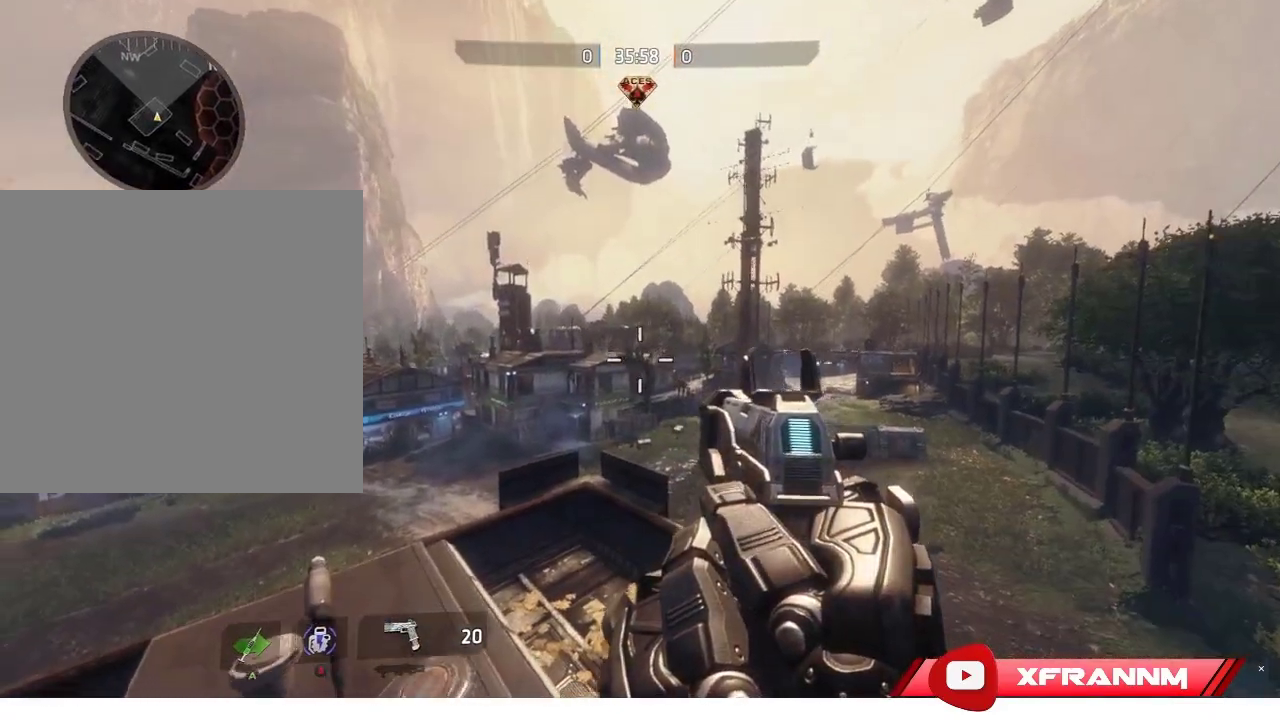
{"buttons": [], "left_stick": "center", "right_stick": "up-left", "events": [[483, "right_stick", "up-left"]]}
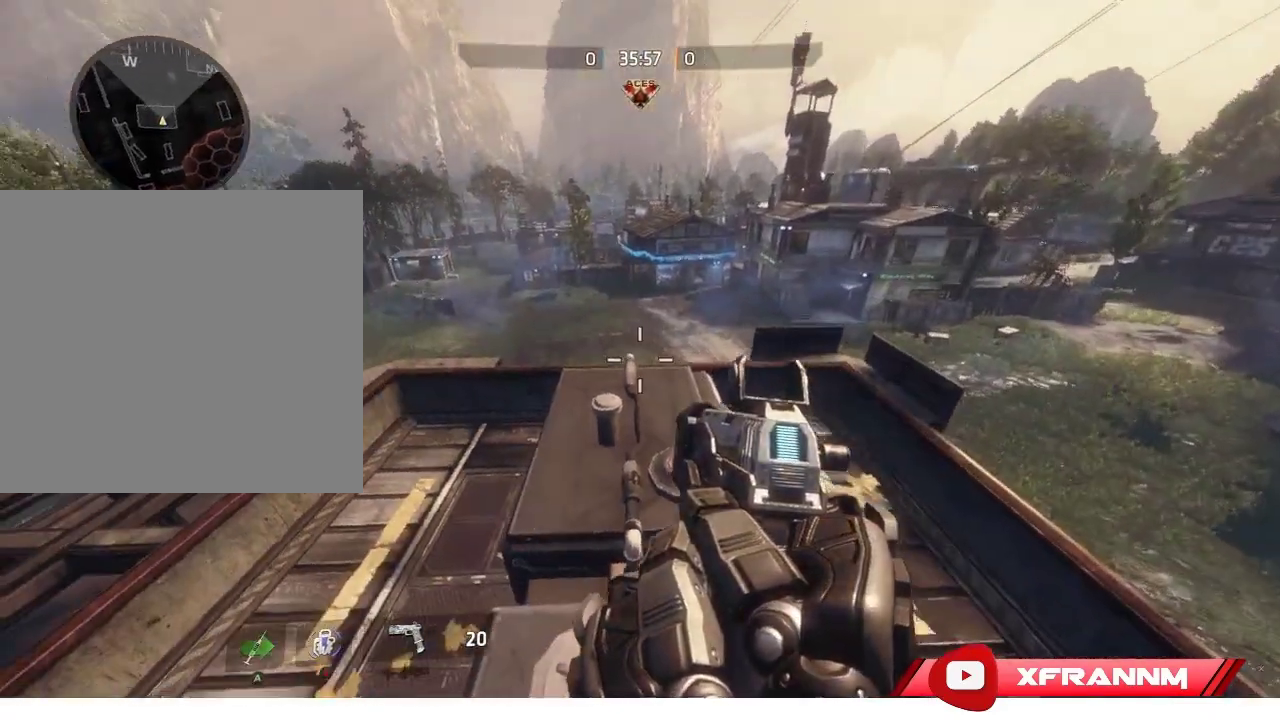
{"buttons": [], "left_stick": "center", "right_stick": "right", "events": [[67, "right_stick", "up"], [250, "right_stick", "up-right"], [483, "right_stick", "right"]]}
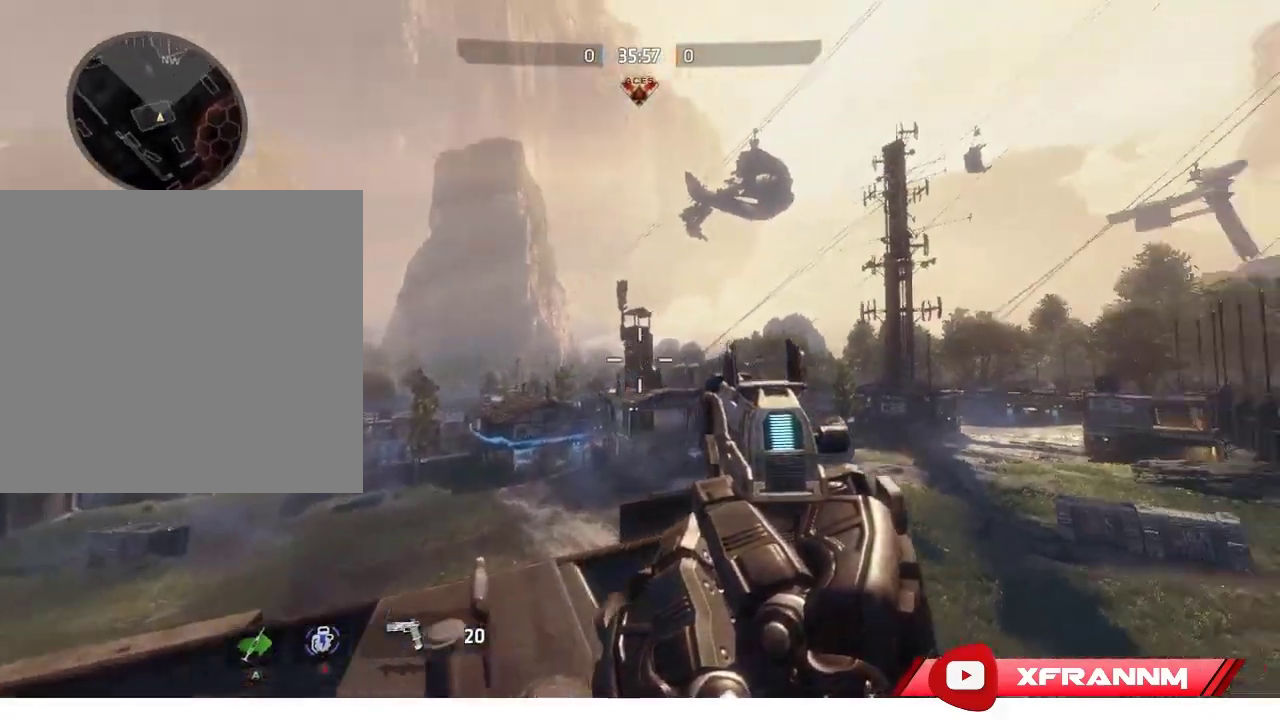
{"buttons": [], "left_stick": "center", "right_stick": "down", "events": [[133, "right_stick", "down-right"], [450, "right_stick", "down"]]}
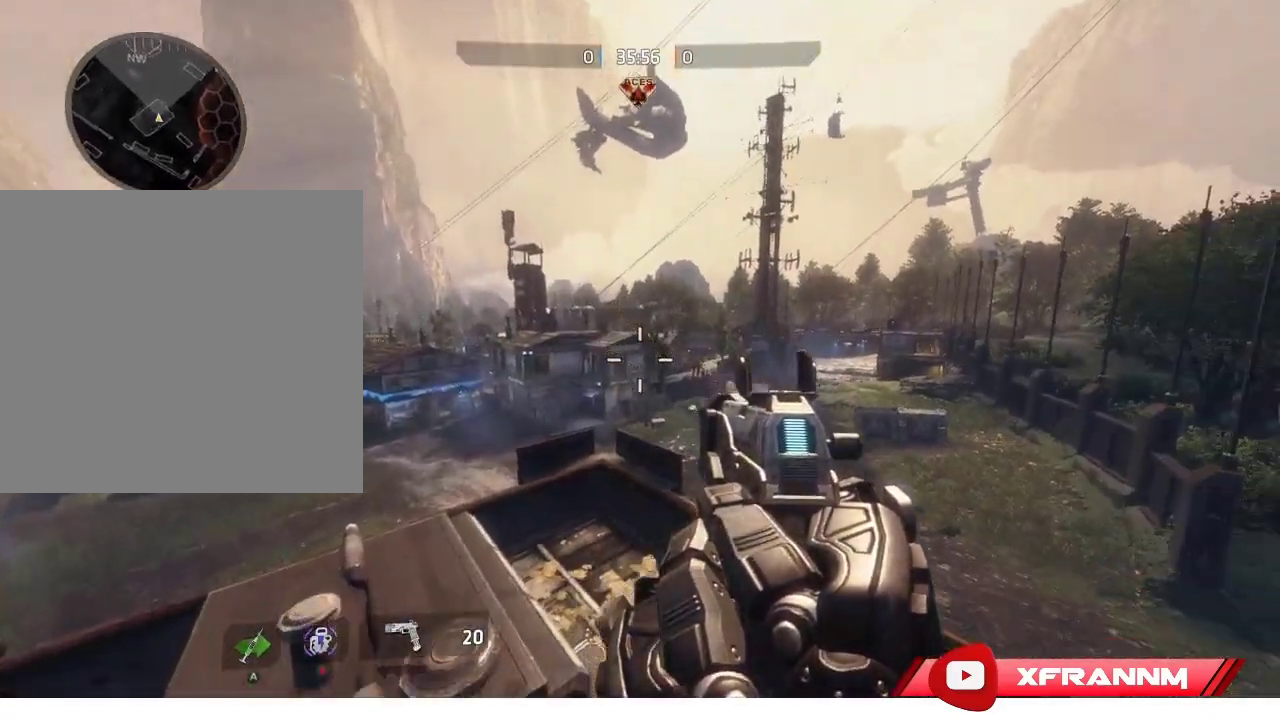
{"buttons": [], "left_stick": "center", "right_stick": "down-left", "events": [[17, "right_stick", "down-left"], [300, "right_stick", "center"], [450, "right_stick", "down-left"]]}
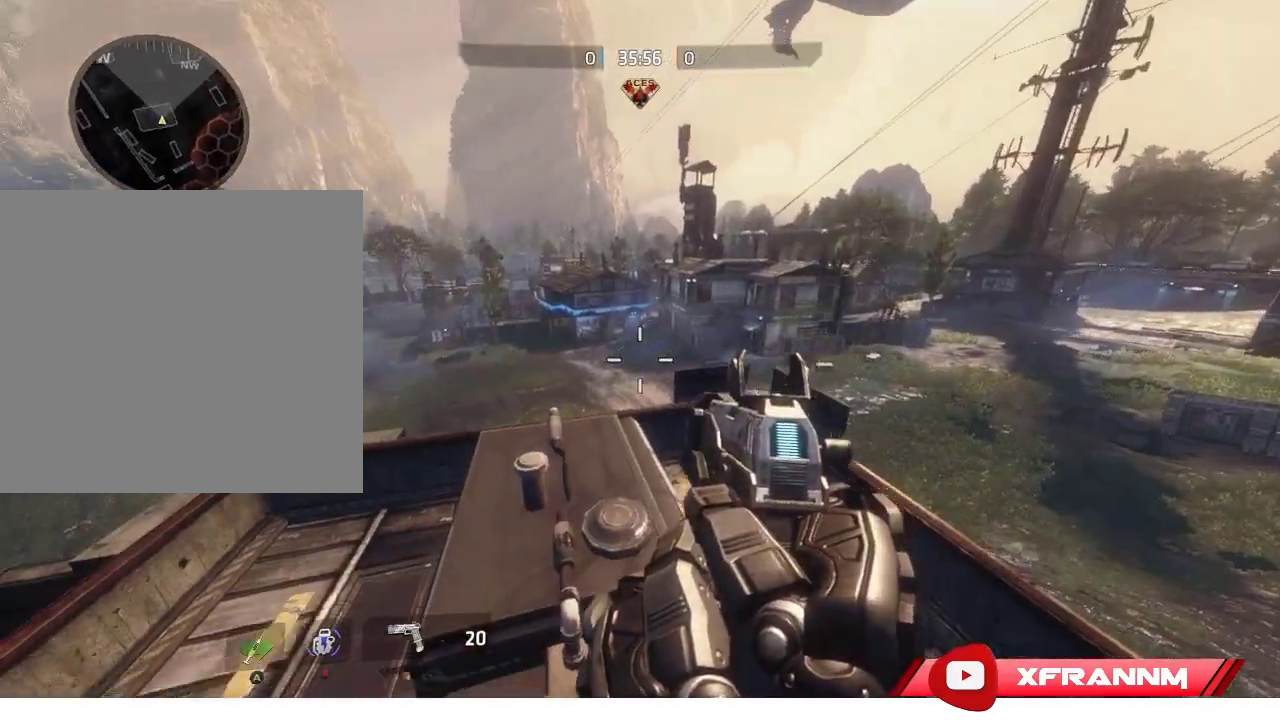
{"buttons": [], "left_stick": "center", "right_stick": "center", "events": [[167, "right_stick", "center"]]}
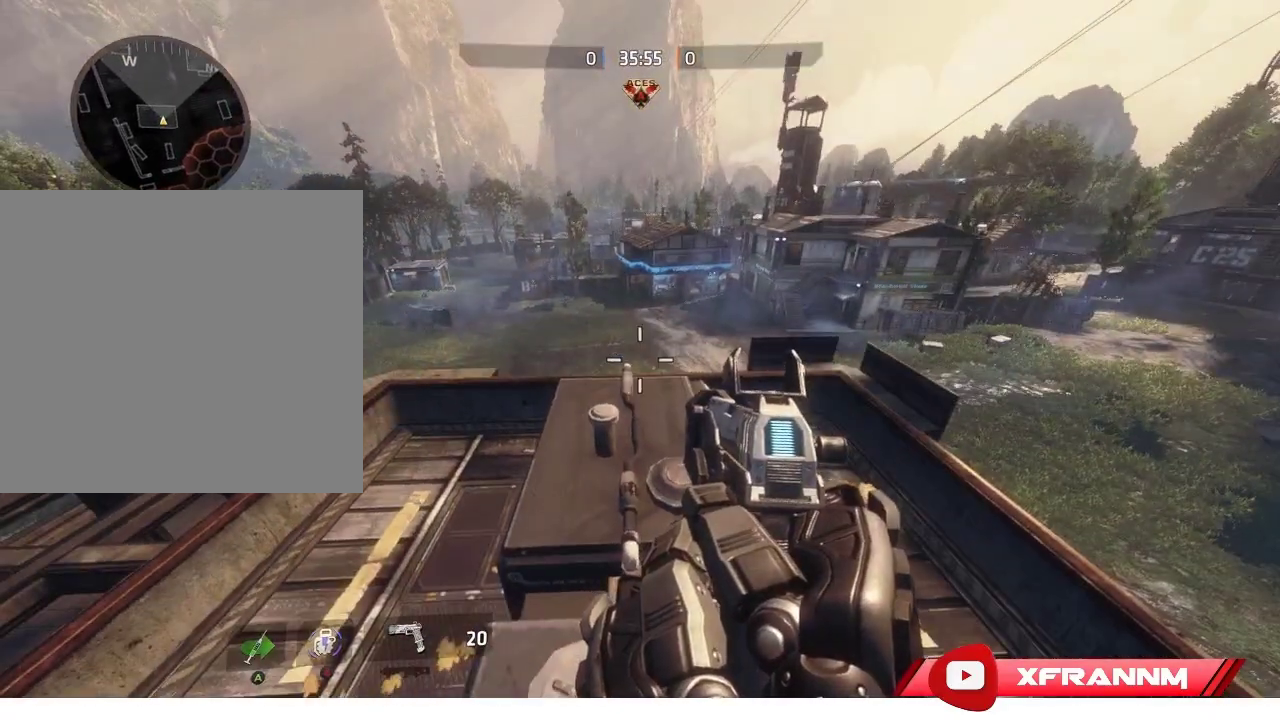
{"buttons": [], "left_stick": "center", "right_stick": "center", "events": [[33, "right_stick", "up-left"], [267, "right_stick", "center"]]}
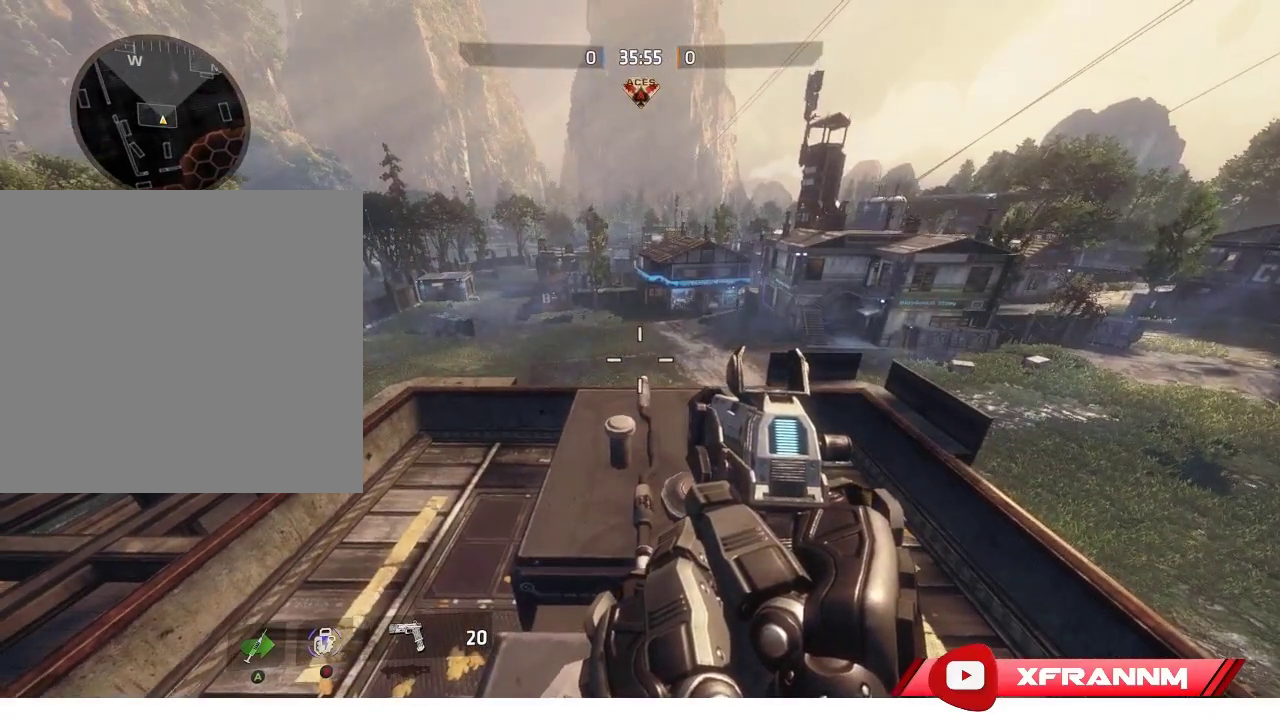
{"buttons": [], "left_stick": "center", "right_stick": "center", "events": [[267, "right_stick", "right"], [467, "right_stick", "center"]]}
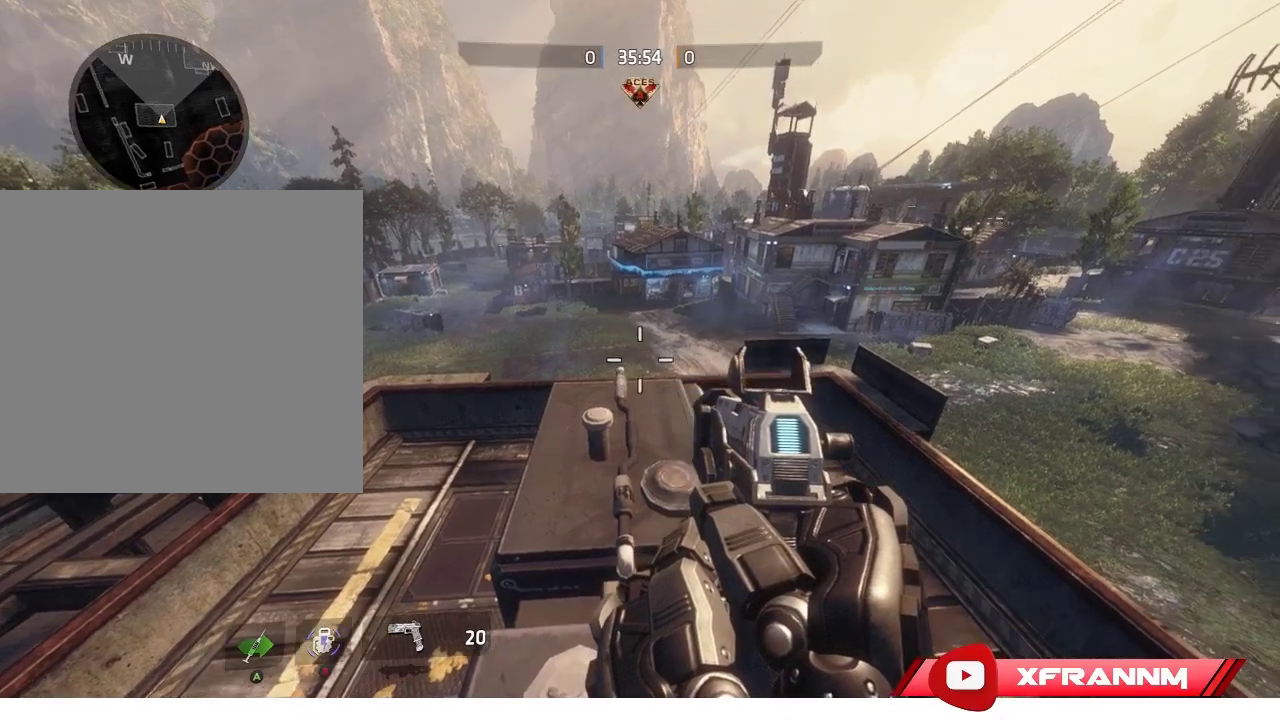
{"buttons": [], "left_stick": "center", "right_stick": "center", "events": [[50, "right_stick", "left"], [133, "right_stick", "up-left"], [250, "right_stick", "center"]]}
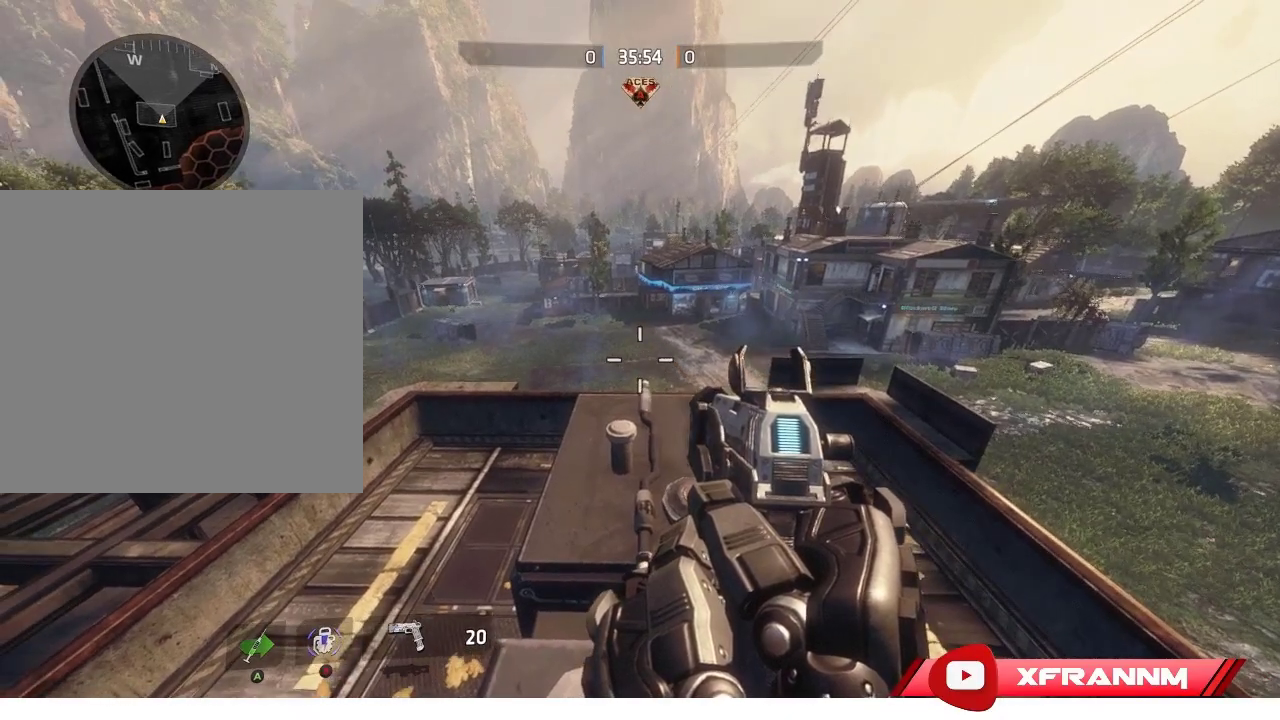
{"buttons": [], "left_stick": "center", "right_stick": "center", "events": [[417, "right_stick", "down-right"], [500, "right_stick", "center"]]}
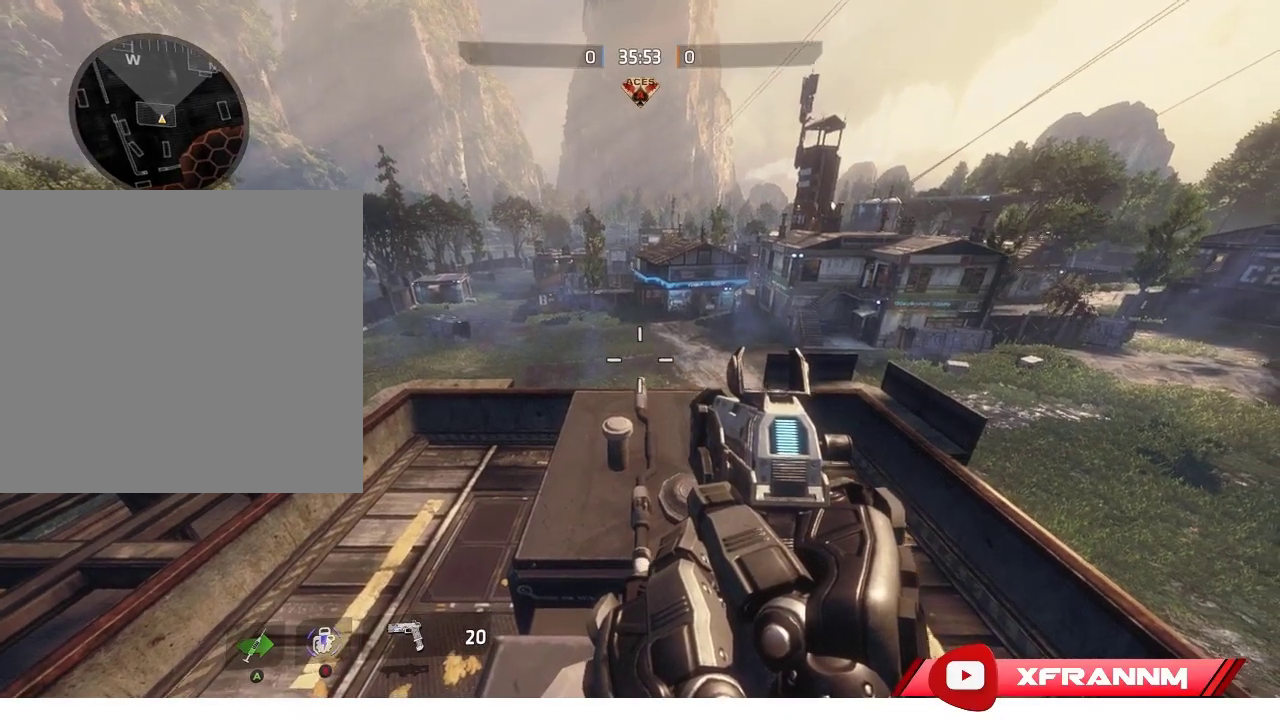
{"buttons": [], "left_stick": "center", "right_stick": "up-right", "events": [[150, "right_stick", "up-left"], [283, "right_stick", "up-right"]]}
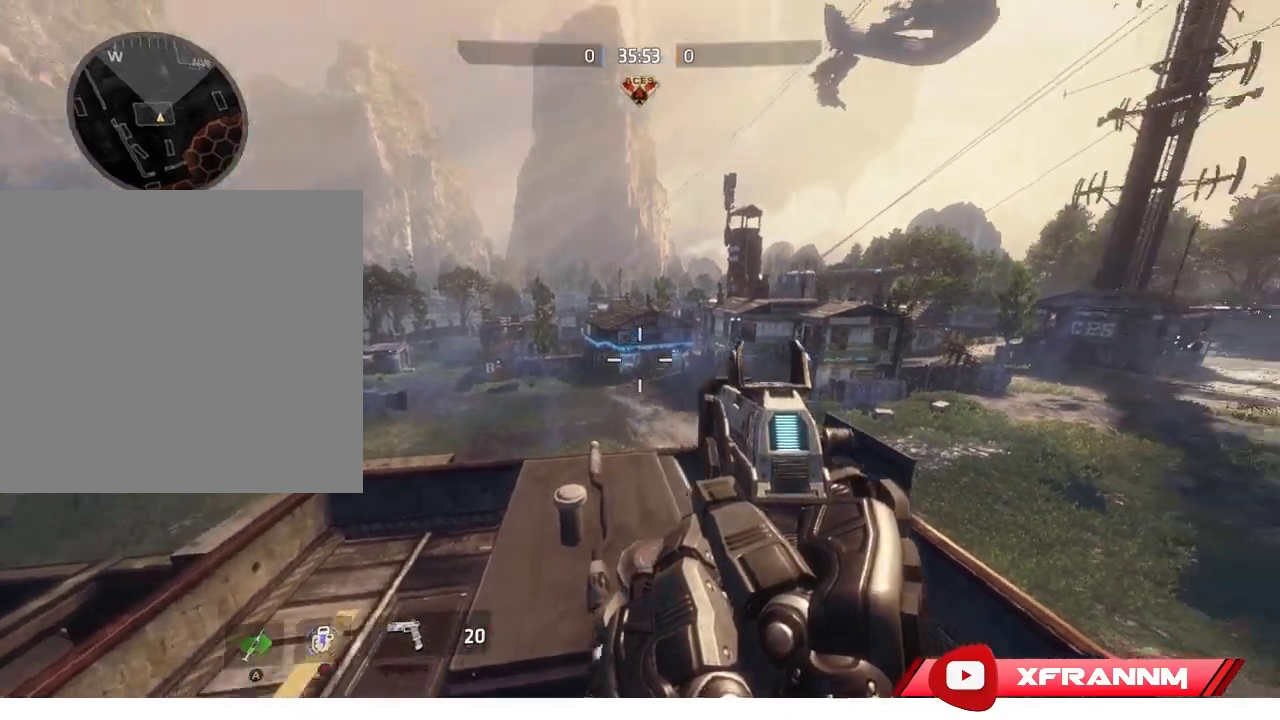
{"buttons": [], "left_stick": "center", "right_stick": "right", "events": [[317, "right_stick", "right"]]}
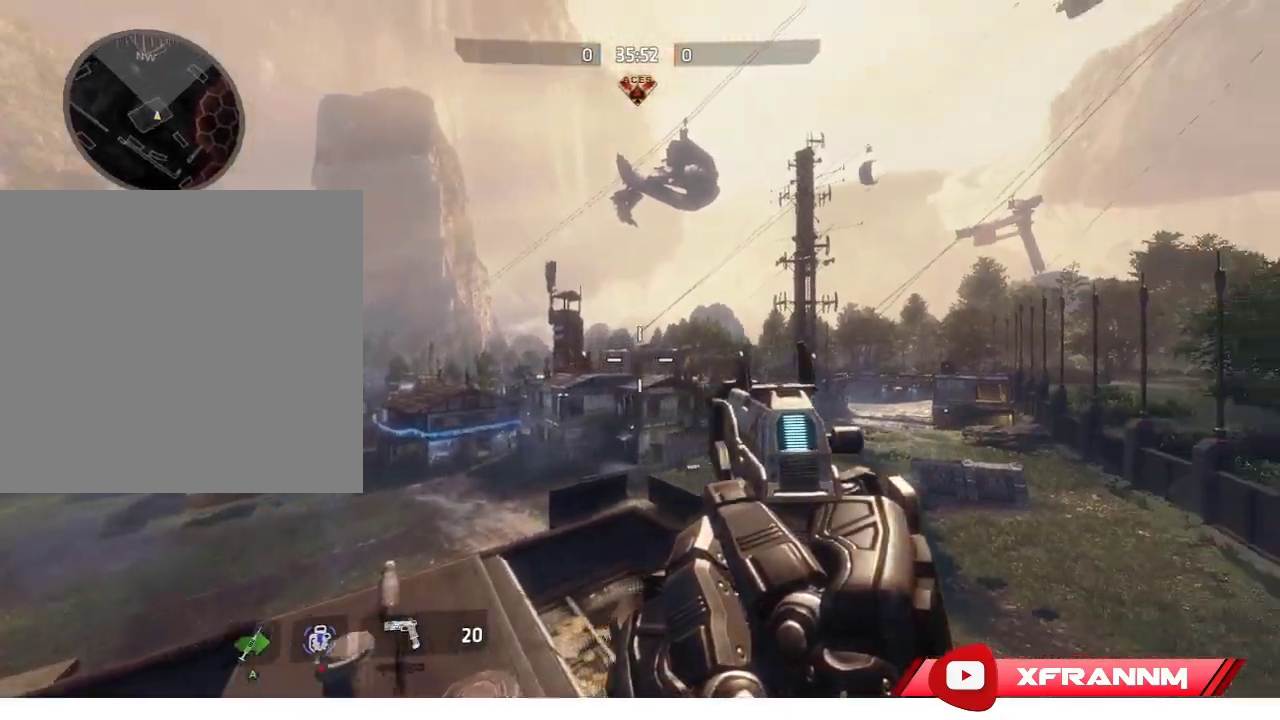
{"buttons": [], "left_stick": "center", "right_stick": "center", "events": [[267, "right_stick", "center"]]}
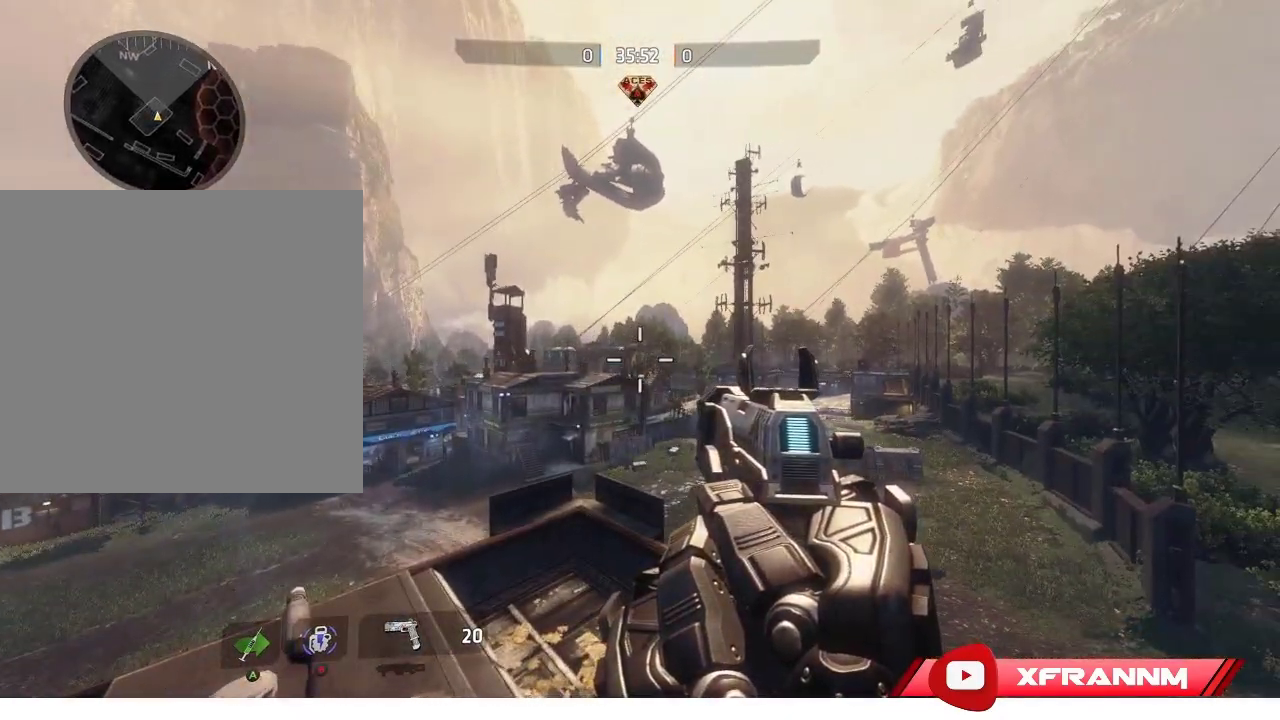
{"buttons": [], "left_stick": "center", "right_stick": "down-left", "events": [[200, "right_stick", "left"], [283, "right_stick", "down-left"]]}
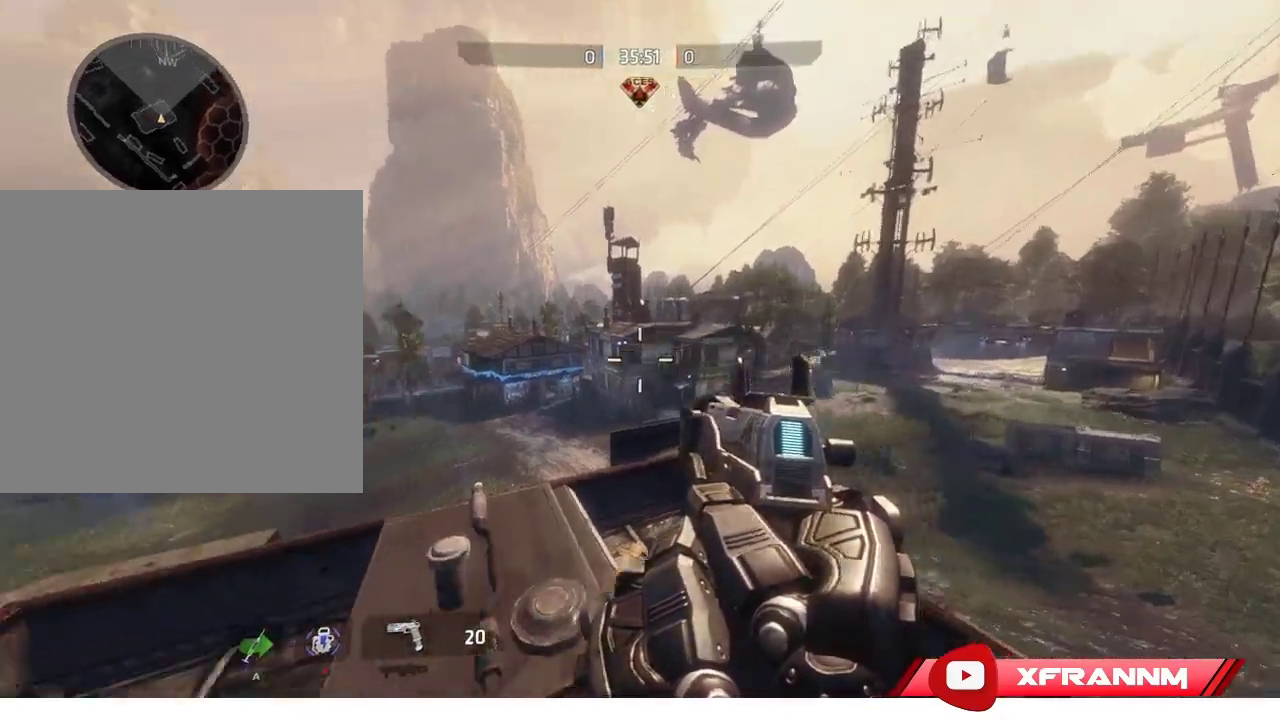
{"buttons": [], "left_stick": "center", "right_stick": "center", "events": [[300, "right_stick", "center"]]}
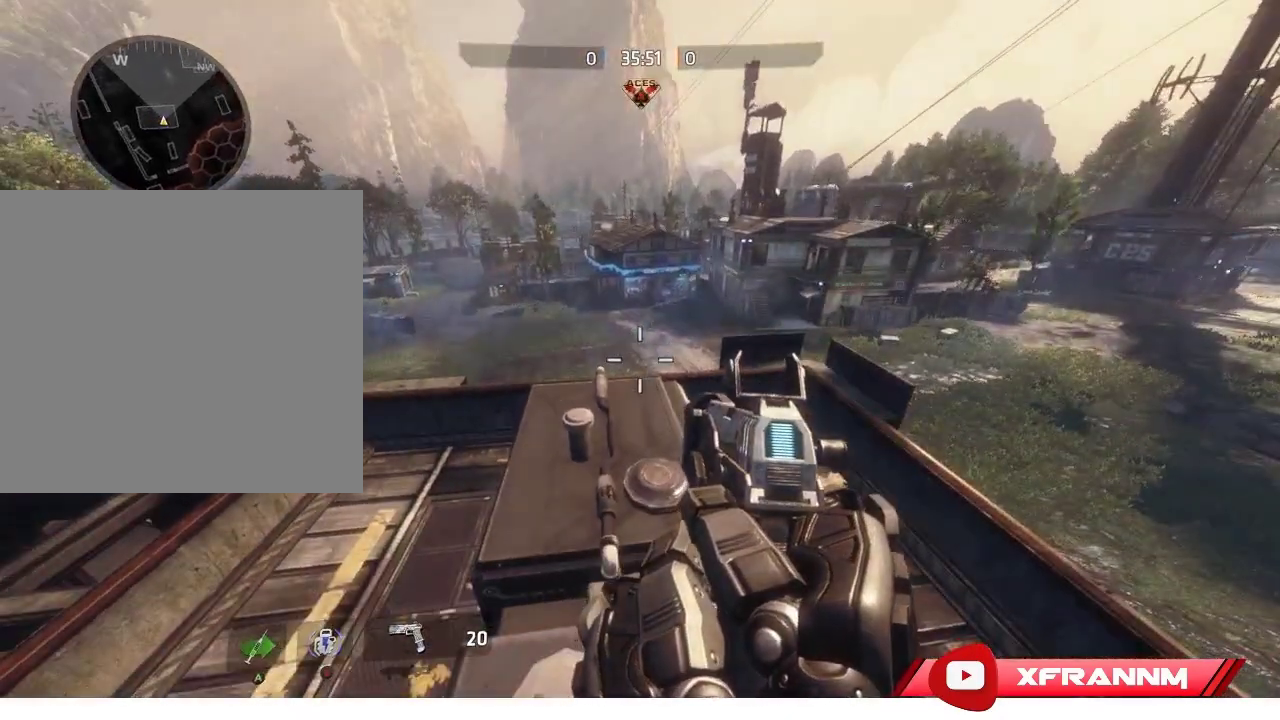
{"buttons": [], "left_stick": "center", "right_stick": "left", "events": [[17, "right_stick", "down-left"], [200, "right_stick", "center"], [367, "right_stick", "left"]]}
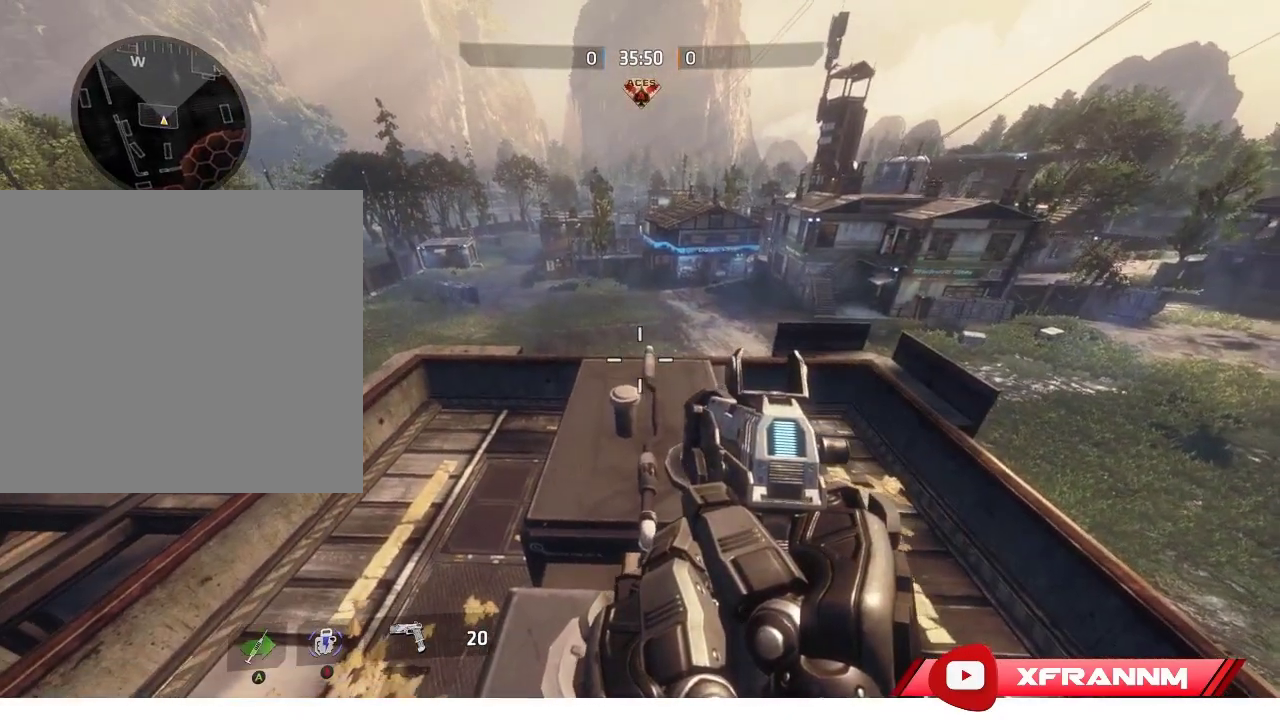
{"buttons": [], "left_stick": "center", "right_stick": "up", "events": [[17, "right_stick", "center"], [333, "right_stick", "up"]]}
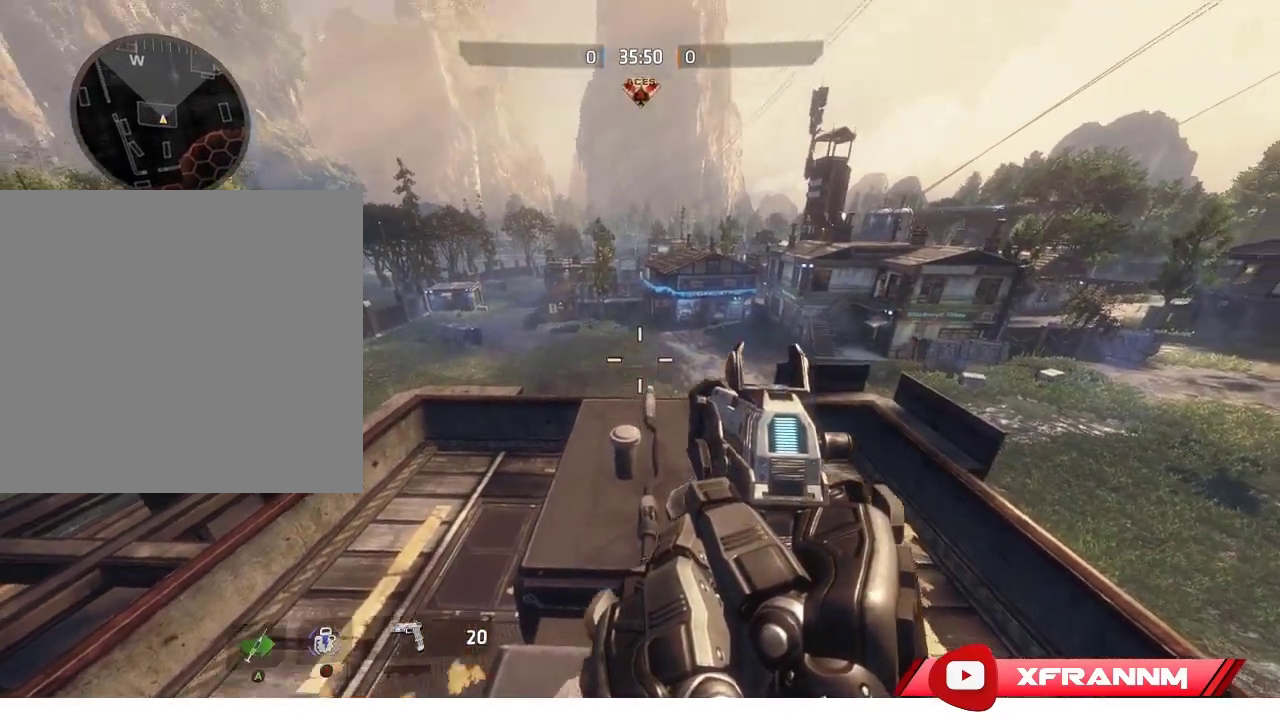
{"buttons": [], "left_stick": "center", "right_stick": "center", "events": [[33, "right_stick", "up-right"], [183, "right_stick", "right"], [317, "right_stick", "center"]]}
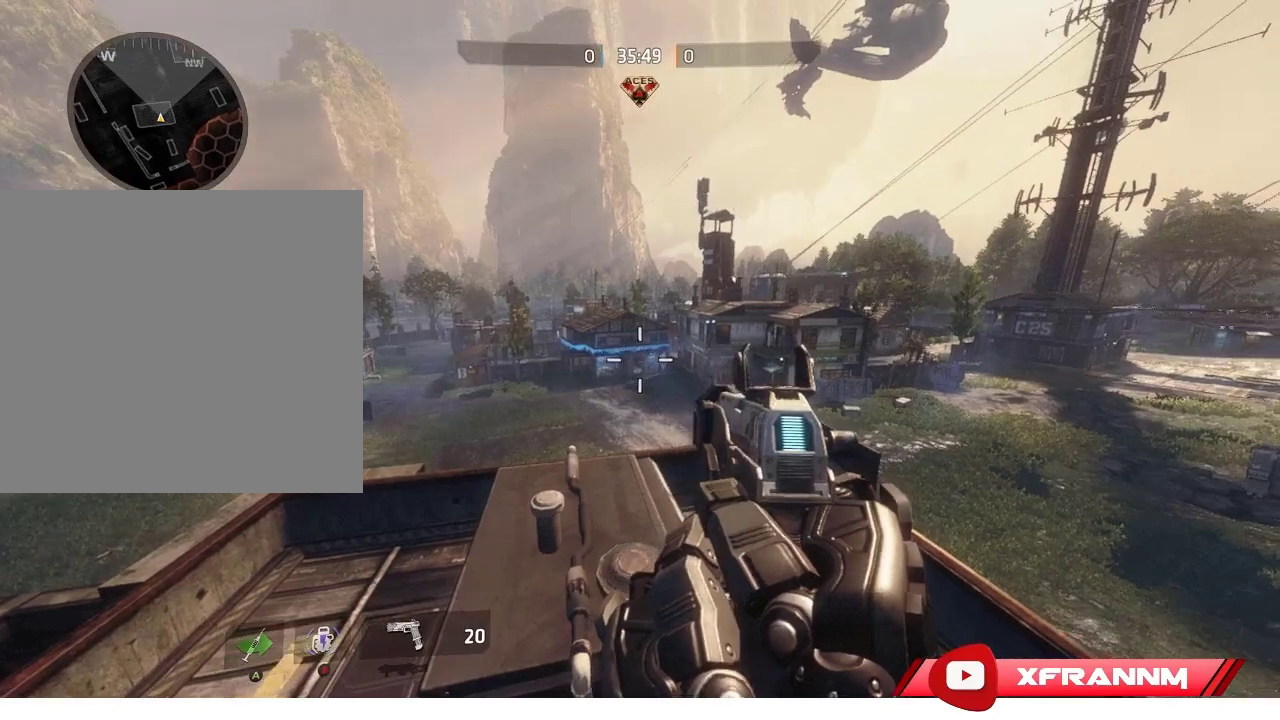
{"buttons": [], "left_stick": "center", "right_stick": "center", "events": [[83, "right_stick", "down-left"], [283, "right_stick", "down"], [400, "right_stick", "center"]]}
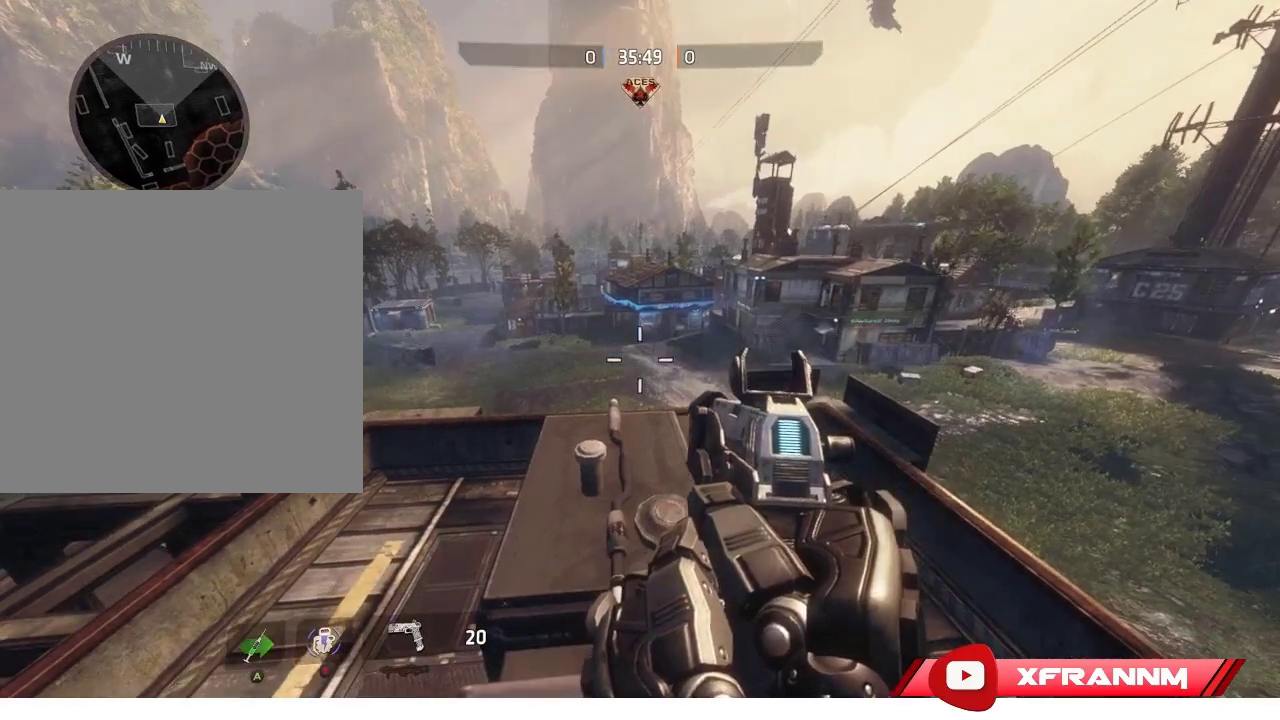
{"buttons": [], "left_stick": "center", "right_stick": "center", "events": [[17, "right_stick", "left"], [183, "right_stick", "center"]]}
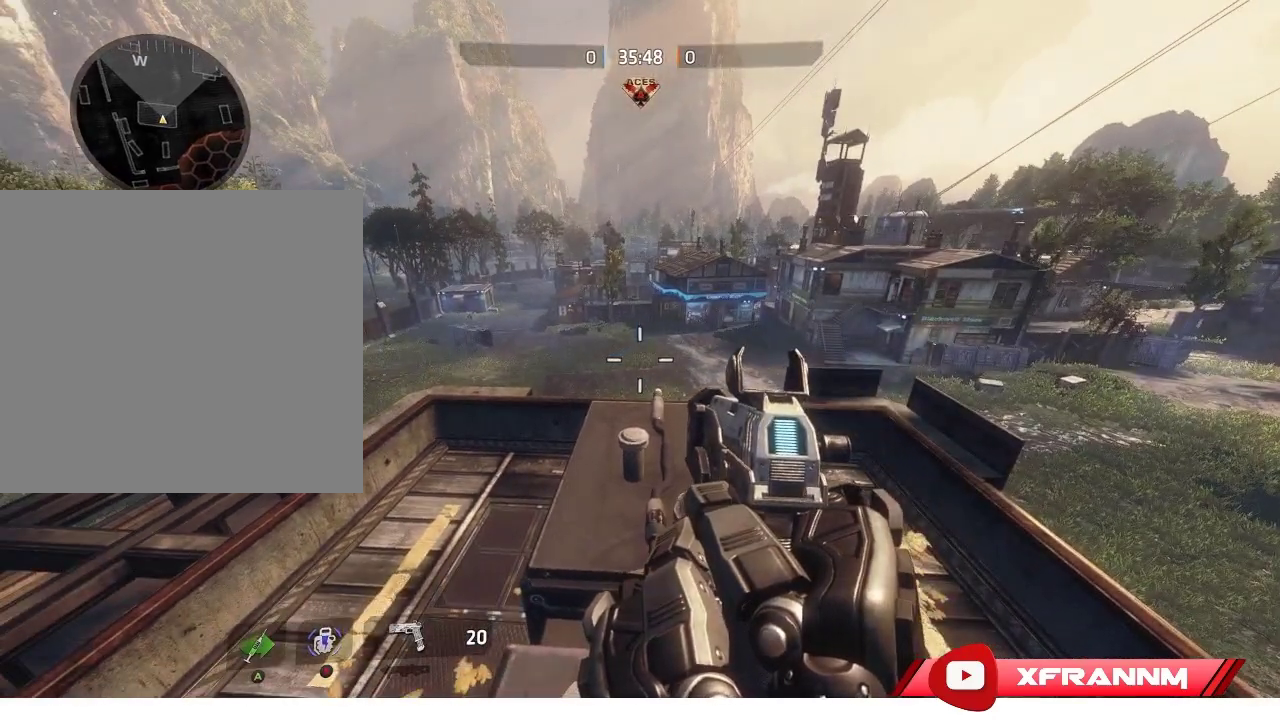
{"buttons": [], "left_stick": "up", "right_stick": "center", "events": [[383, "left_stick", "up"]]}
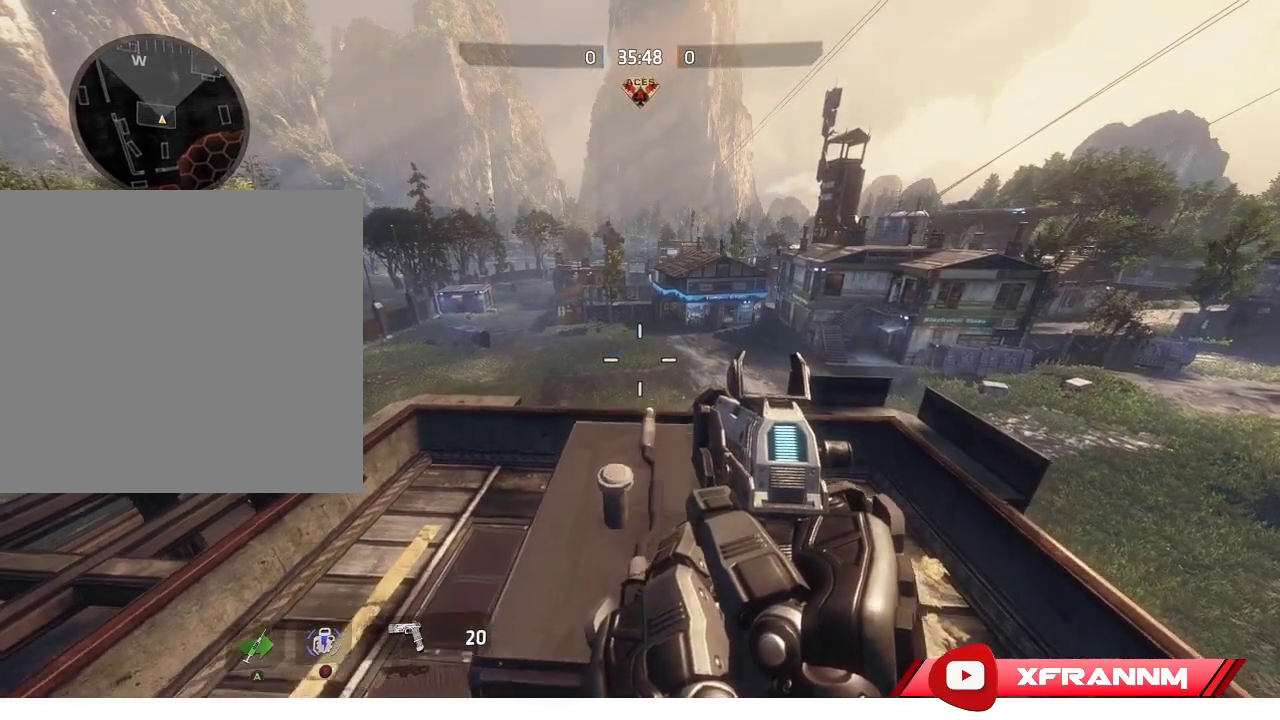
{"buttons": [], "left_stick": "center", "right_stick": "center", "events": [[200, "left_stick", "center"]]}
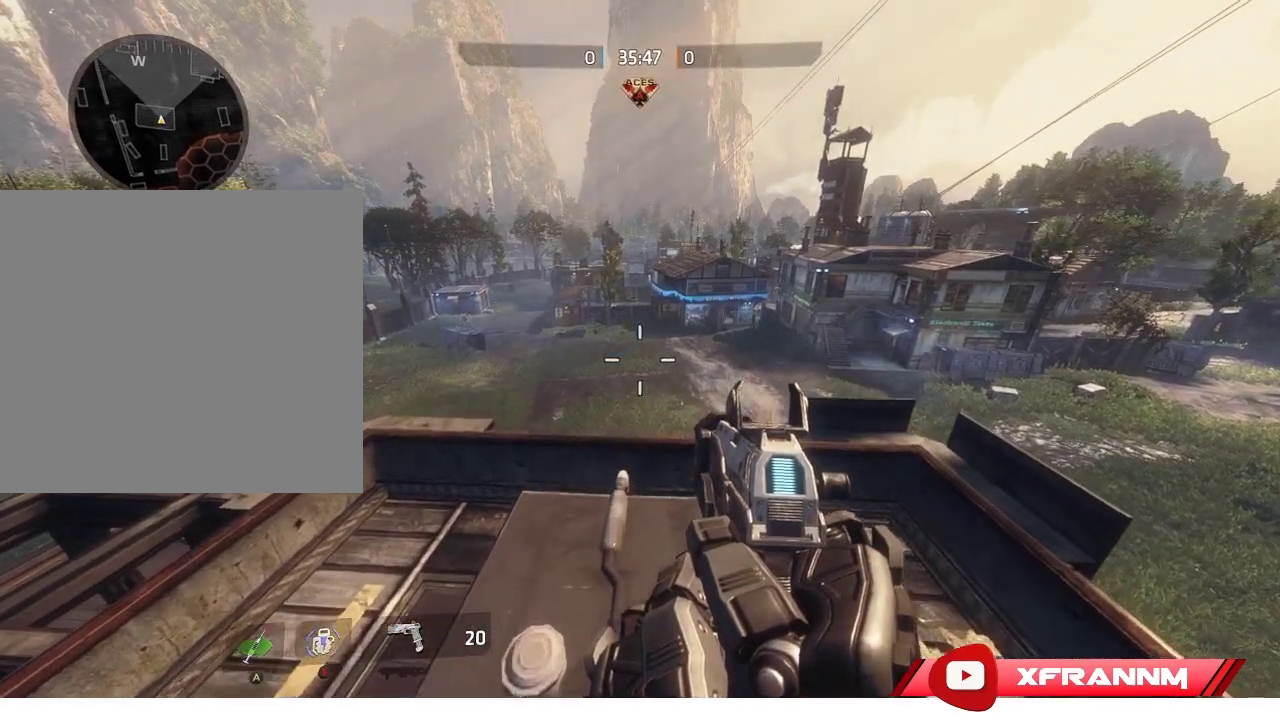
{"buttons": [], "left_stick": "center", "right_stick": "right", "events": [[483, "right_stick", "right"]]}
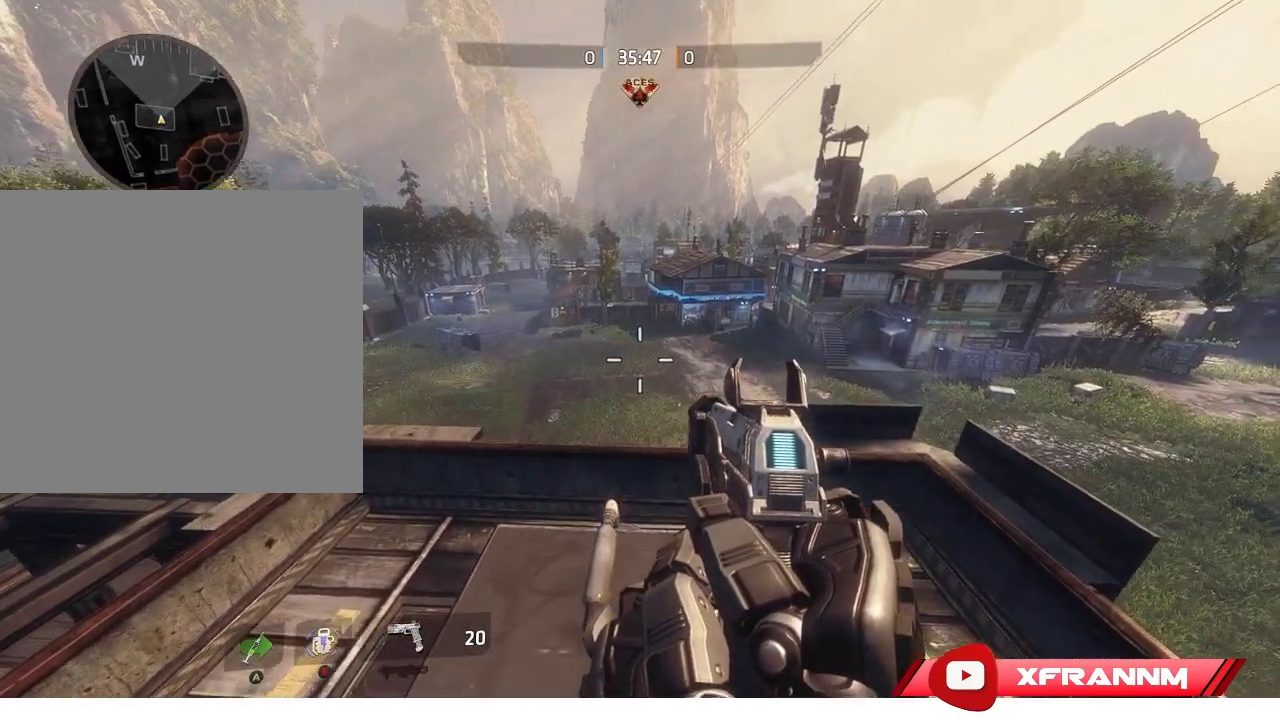
{"buttons": [], "left_stick": "center", "right_stick": "center", "events": [[133, "right_stick", "center"]]}
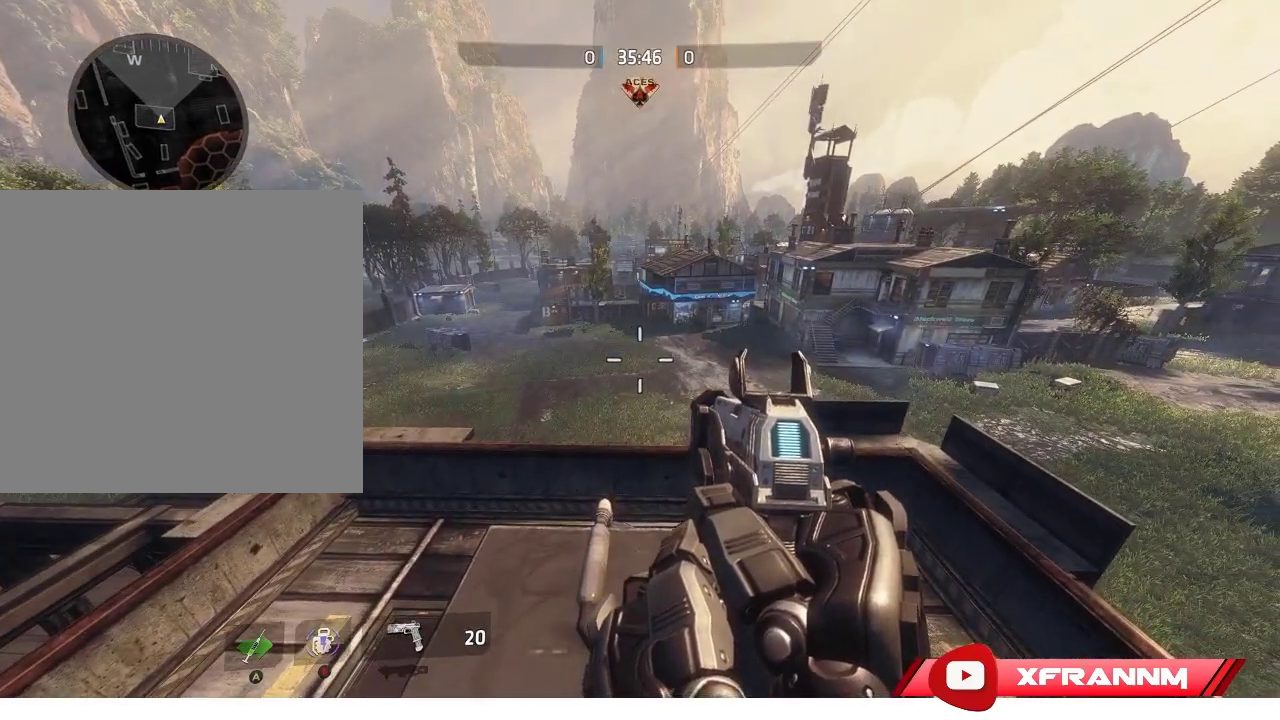
{"buttons": [], "left_stick": "center", "right_stick": "center", "events": []}
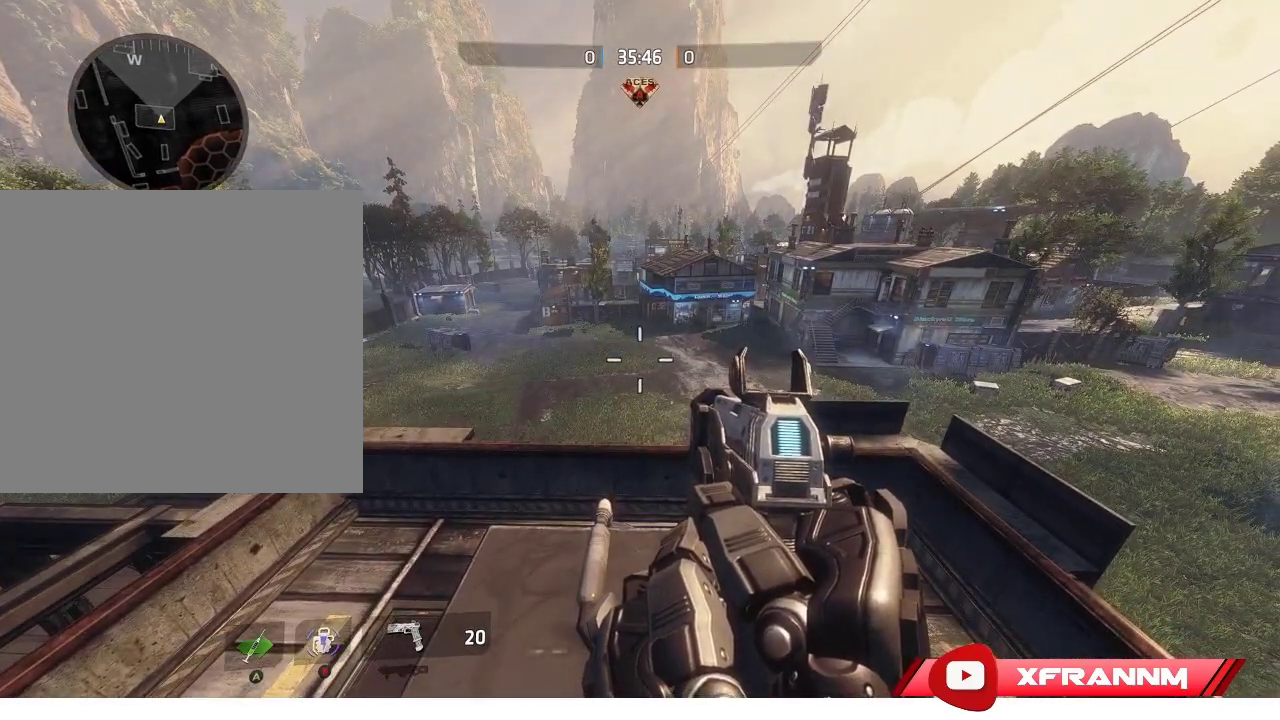
{"buttons": [], "left_stick": "center", "right_stick": "center", "events": []}
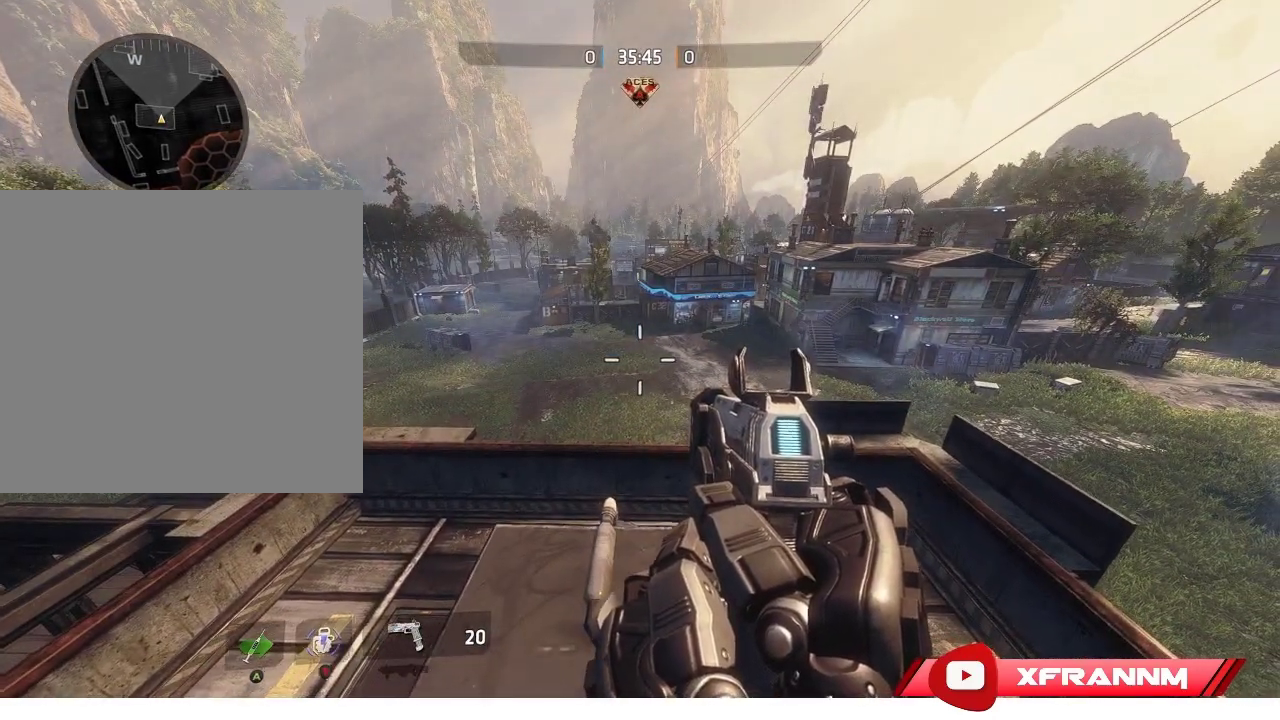
{"buttons": [], "left_stick": "center", "right_stick": "center", "events": []}
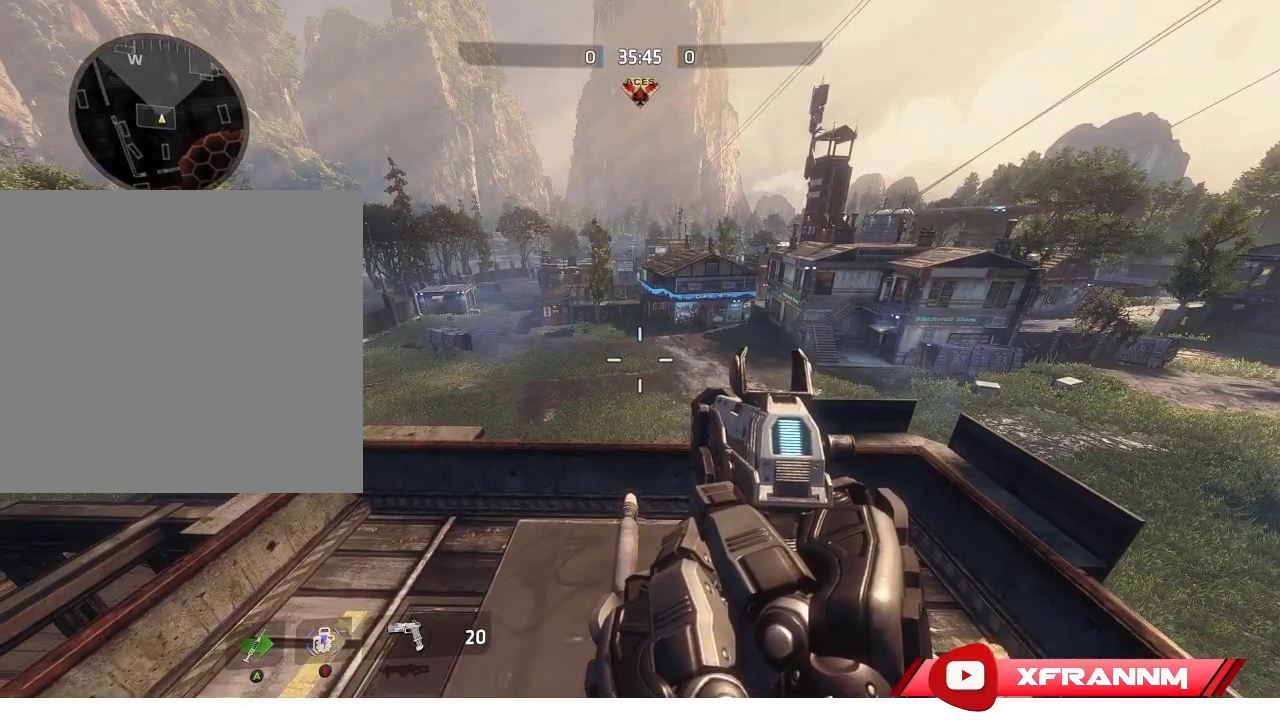
{"buttons": [], "left_stick": "right", "right_stick": "center", "events": [[317, "left_stick", "right"]]}
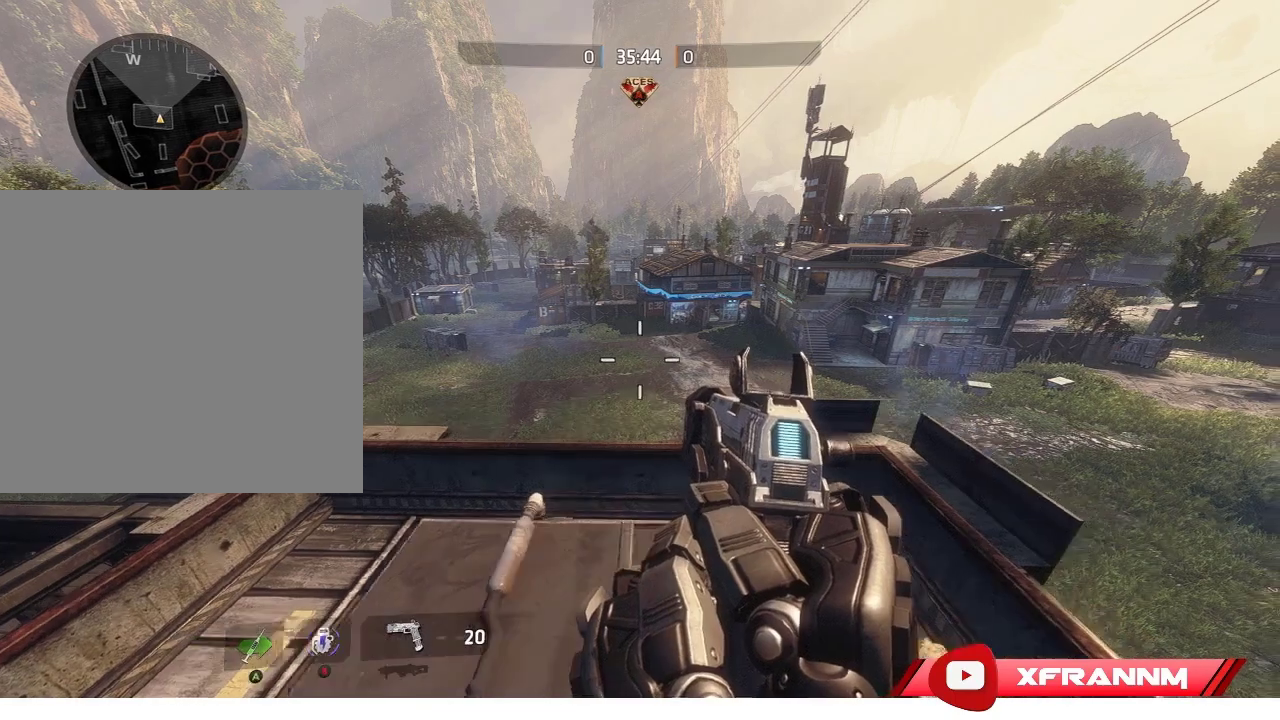
{"buttons": [], "left_stick": "right", "right_stick": "center", "events": []}